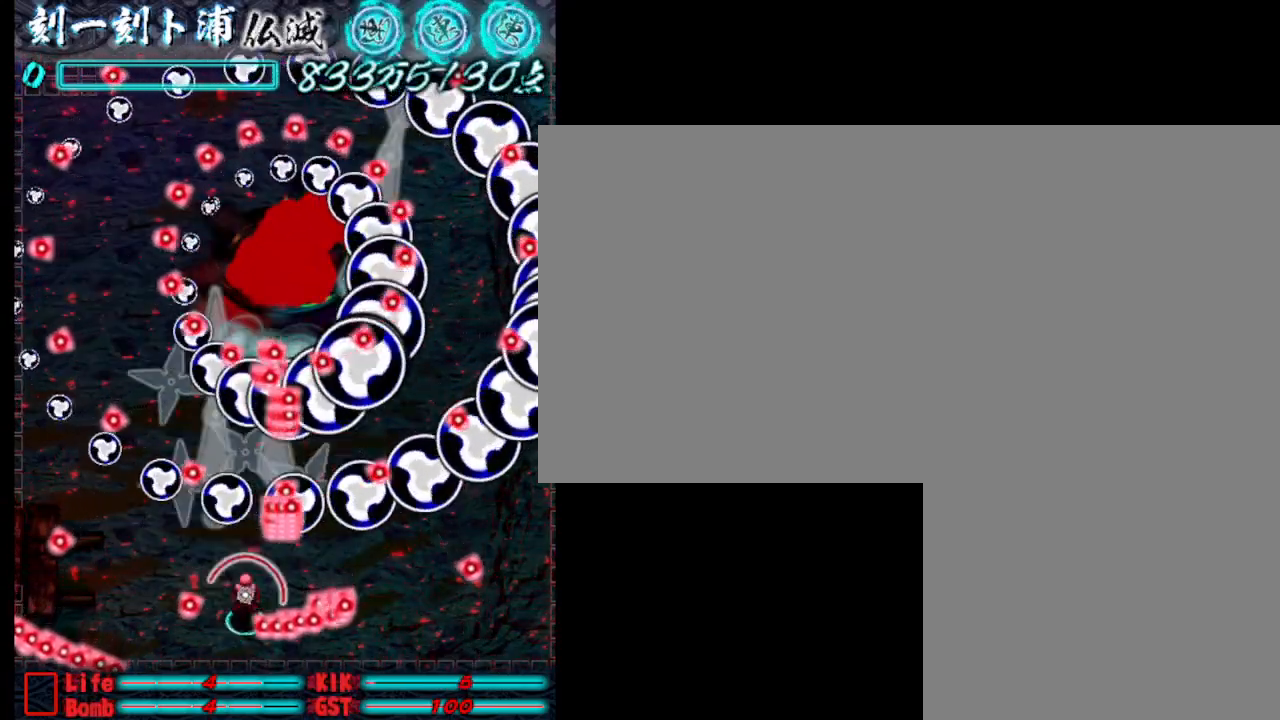
Gameplay with keyboard; each line is a JSON object with the keys held at the frame after it. "events" lists presses ("down") and releases ("up") of ".", "a", "alt_l", "alt_r", "b", "c", "comma", "d", "e", "f", "g", "h", "i", "j", "k", "l", "m", "n", "o", "p", "q", "r", "s", "semicolon", "shift", "space", "super", "t", "u", "v", "w", "x", "y" and "z" between this image and that frame as [ms after this image, input, new state], when the widget could be followed in between. No other keys are recorded. Mouse input is not recorded.
{"keys": ["j"], "events": [[17, "j", "down"], [17, "s", "up"], [117, "j", "up"], [217, "j", "down"], [267, "j", "up"], [367, "j", "down"], [400, "j", "up"], [500, "j", "down"]]}
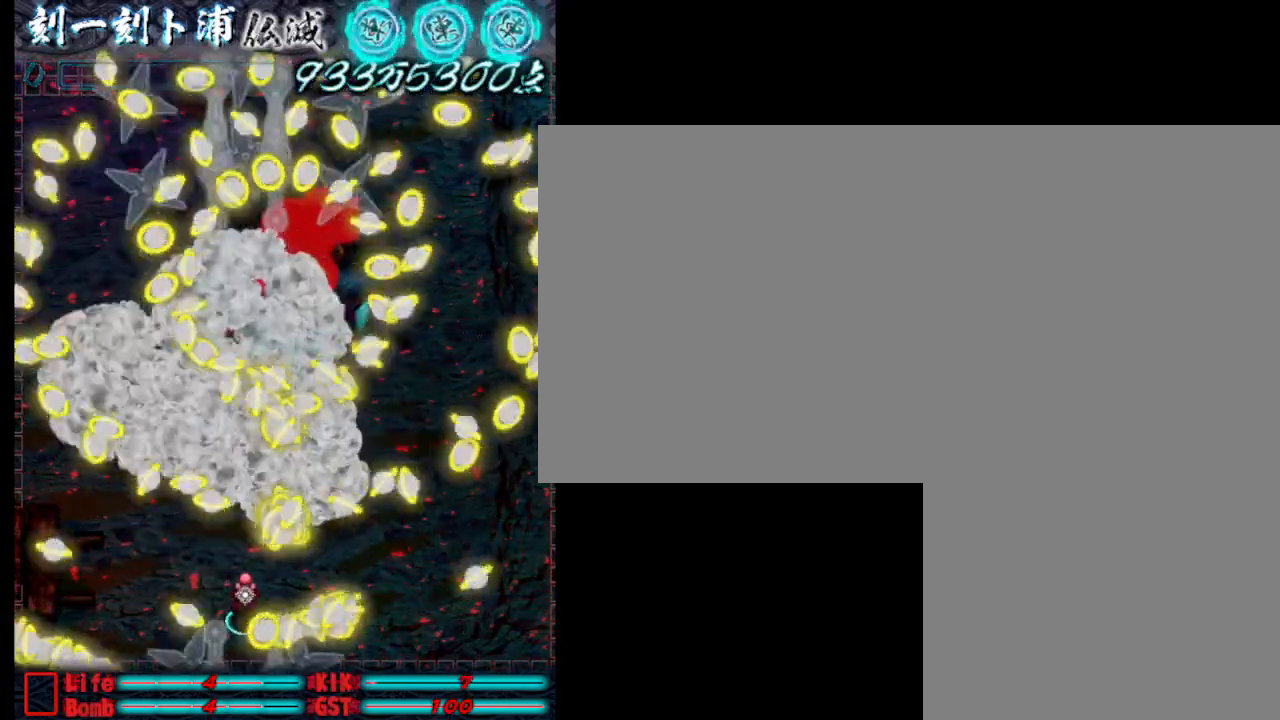
{"keys": [], "events": [[50, "j", "up"], [150, "j", "down"], [200, "j", "up"]]}
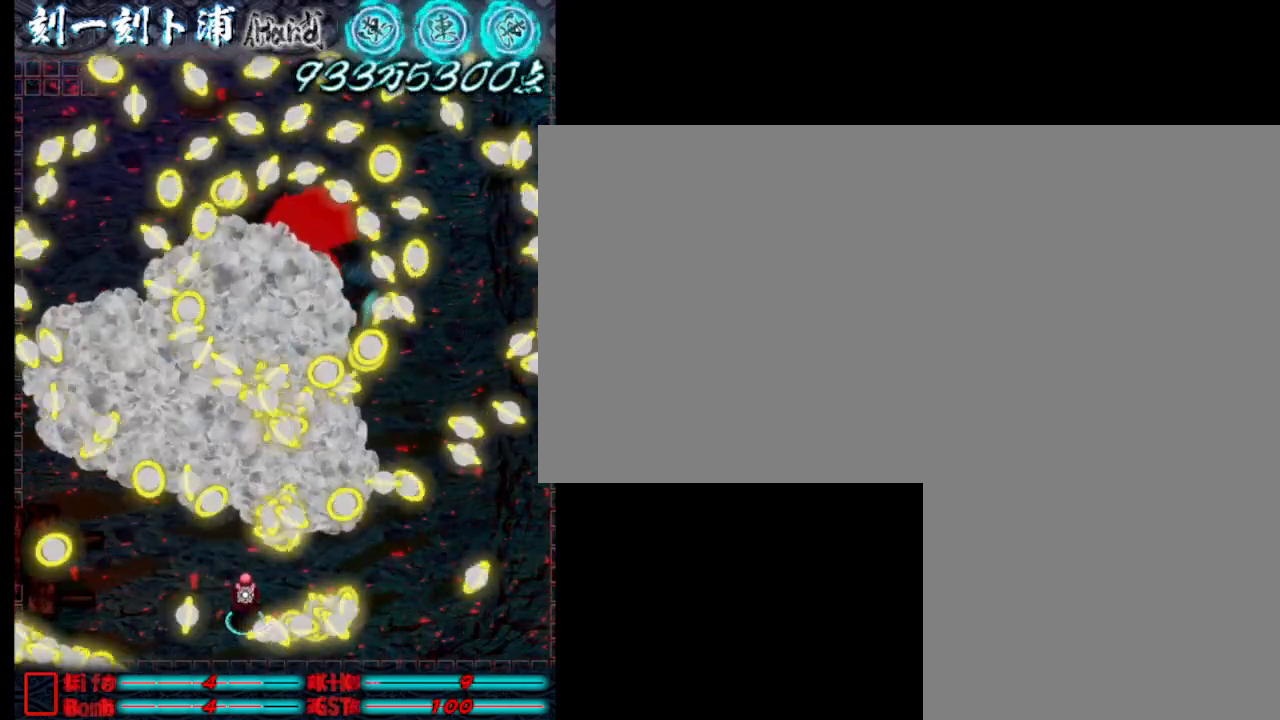
{"keys": [], "events": []}
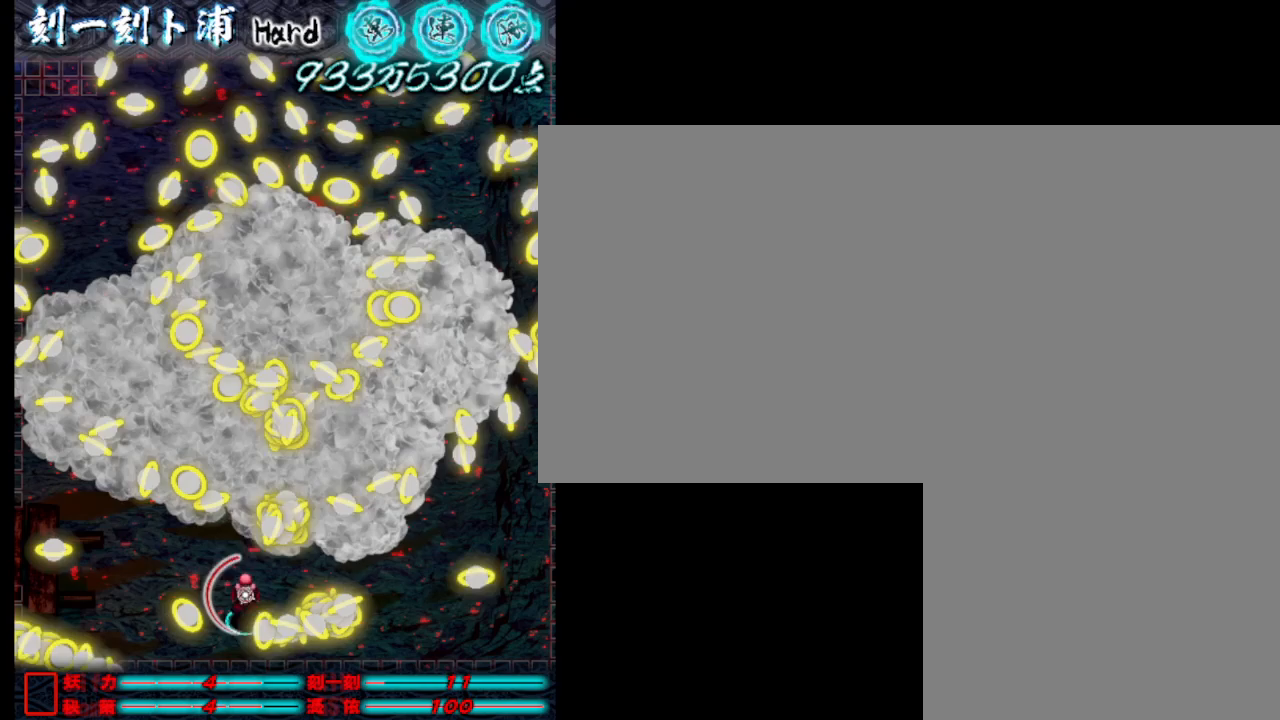
{"keys": [], "events": []}
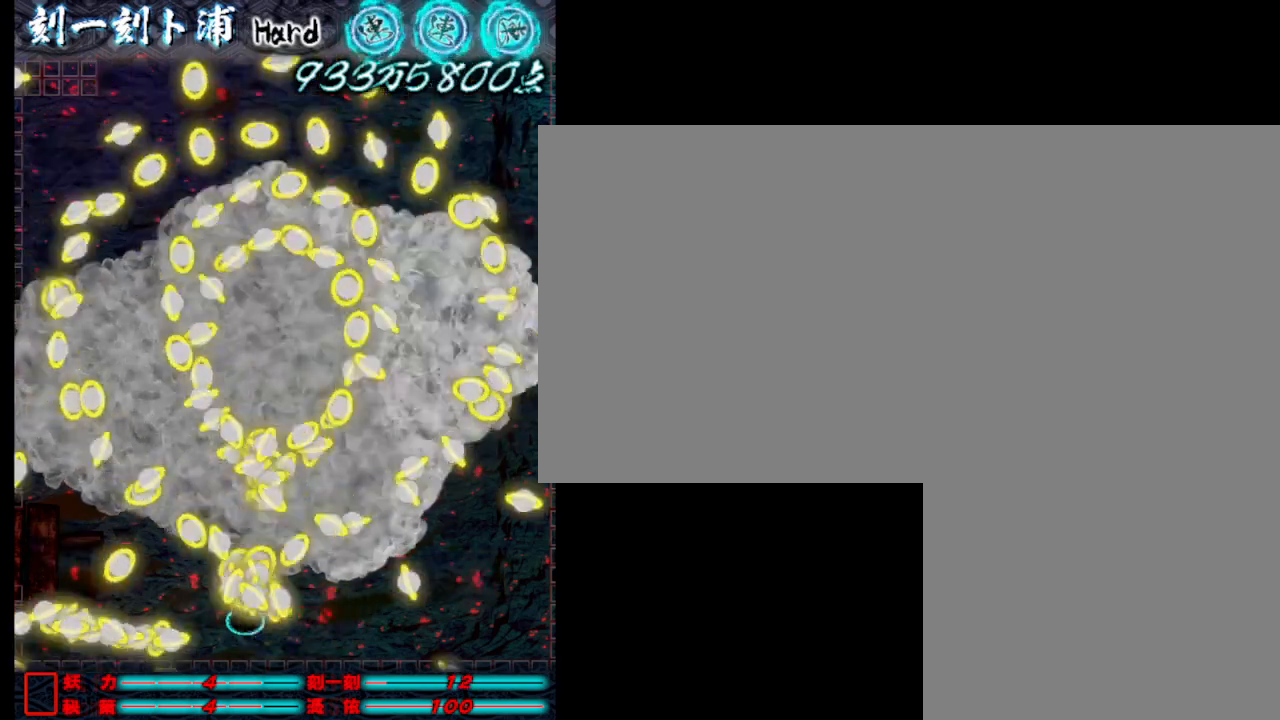
{"keys": [], "events": []}
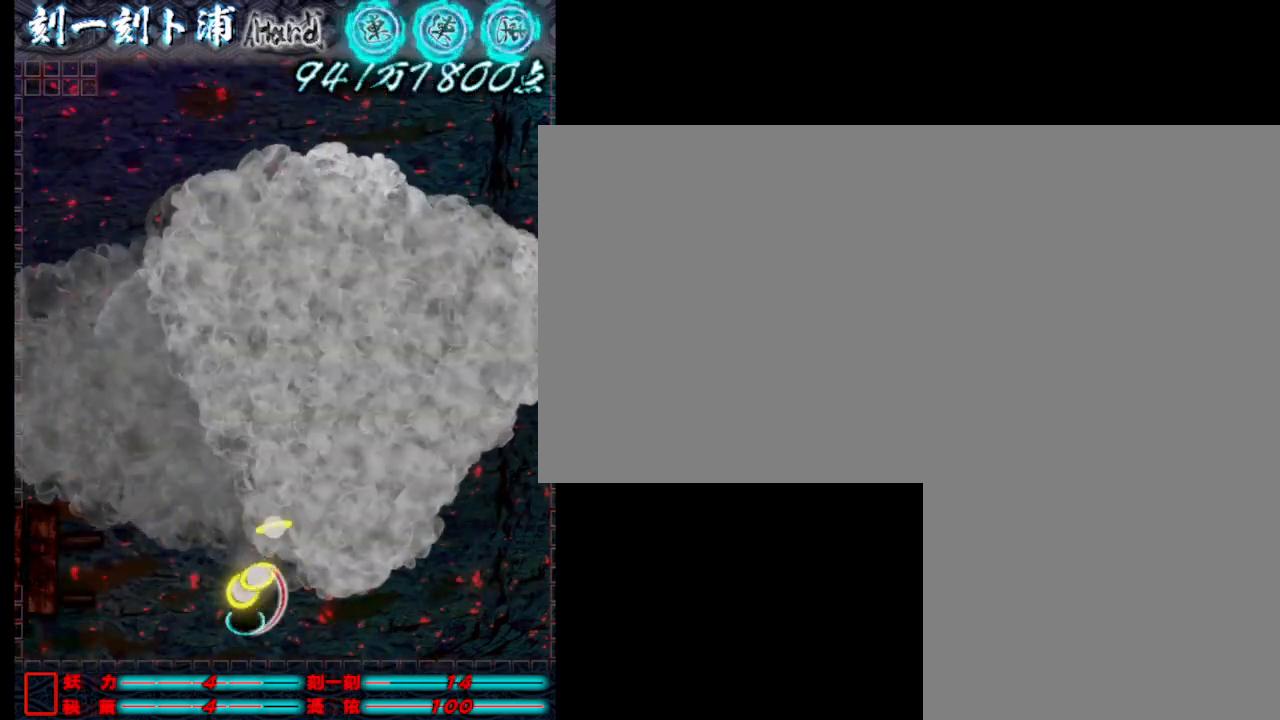
{"keys": [], "events": []}
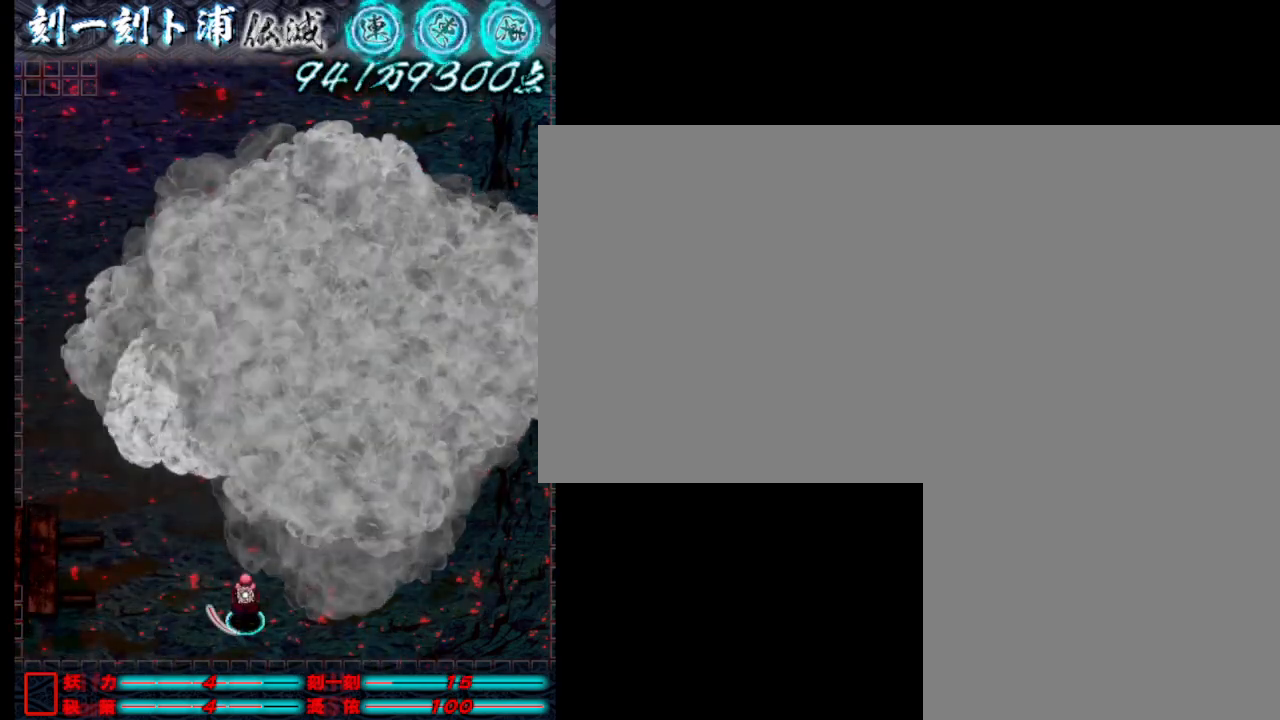
{"keys": [], "events": [[283, "j", "down"], [317, "j", "up"]]}
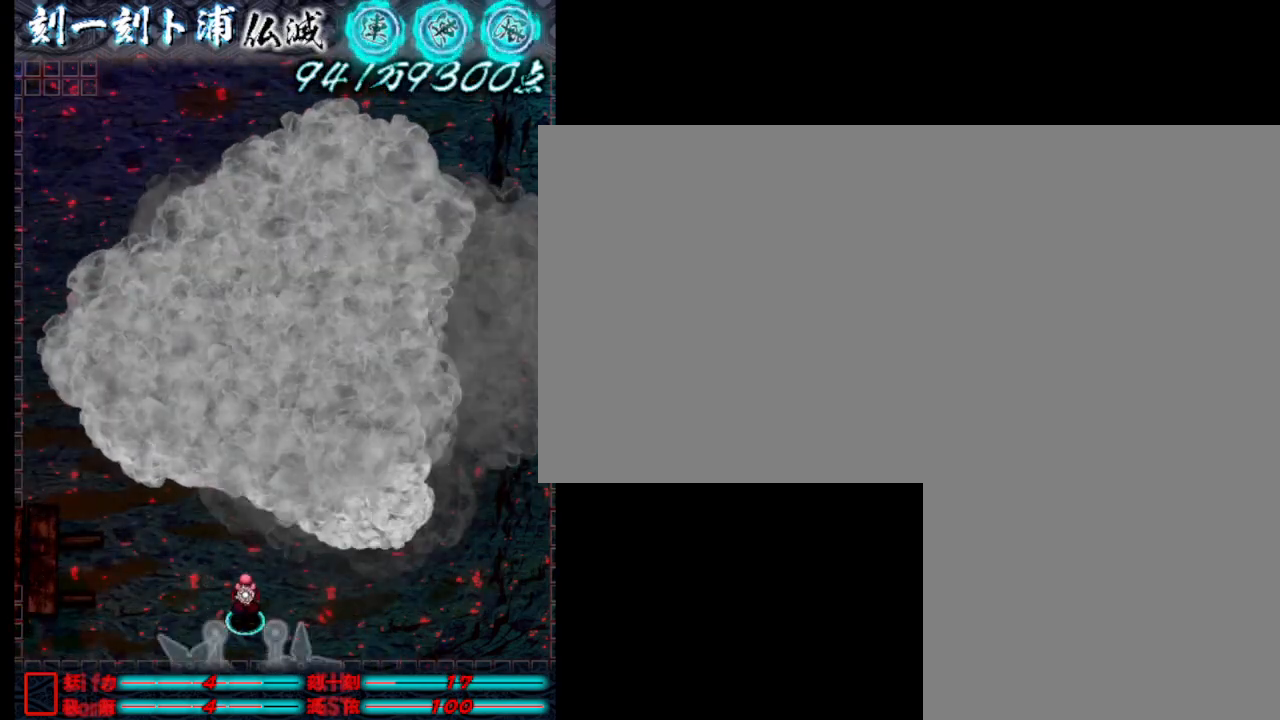
{"keys": [], "events": [[17, "j", "down"], [117, "j", "up"], [250, "j", "down"], [300, "j", "up"], [450, "j", "down"], [500, "j", "up"]]}
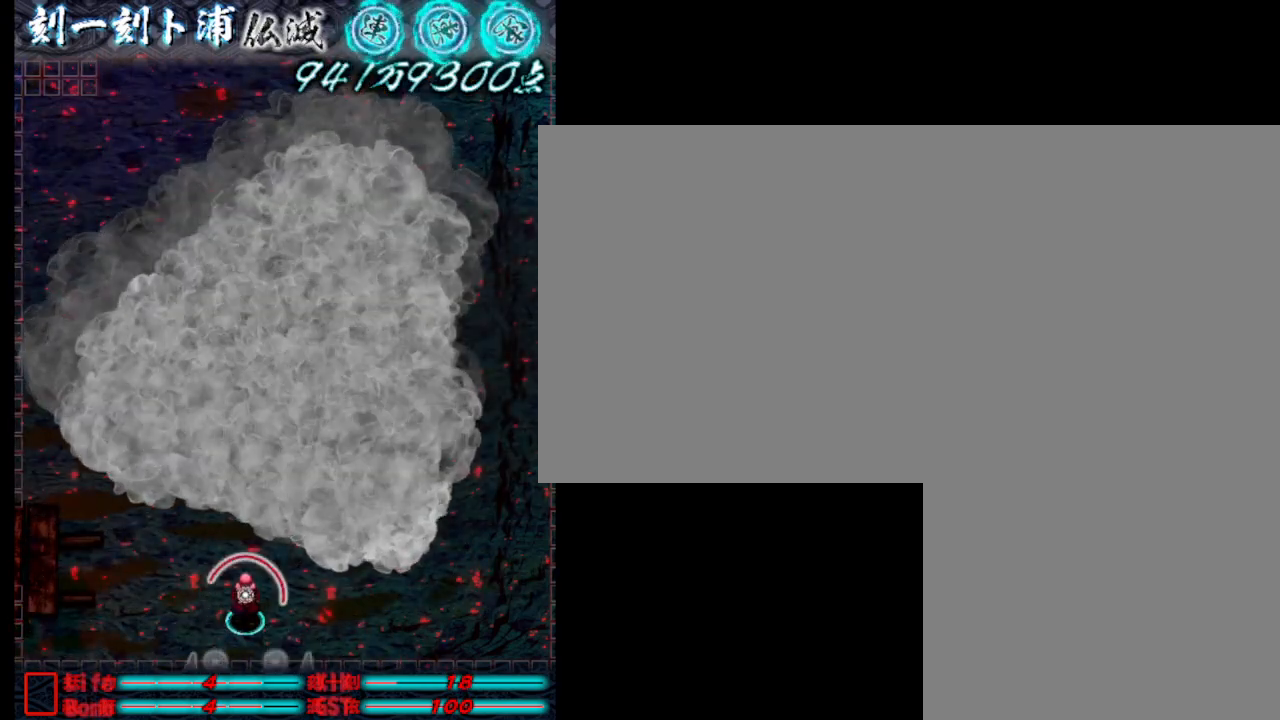
{"keys": [], "events": [[133, "j", "down"], [183, "j", "up"], [333, "j", "down"], [383, "j", "up"]]}
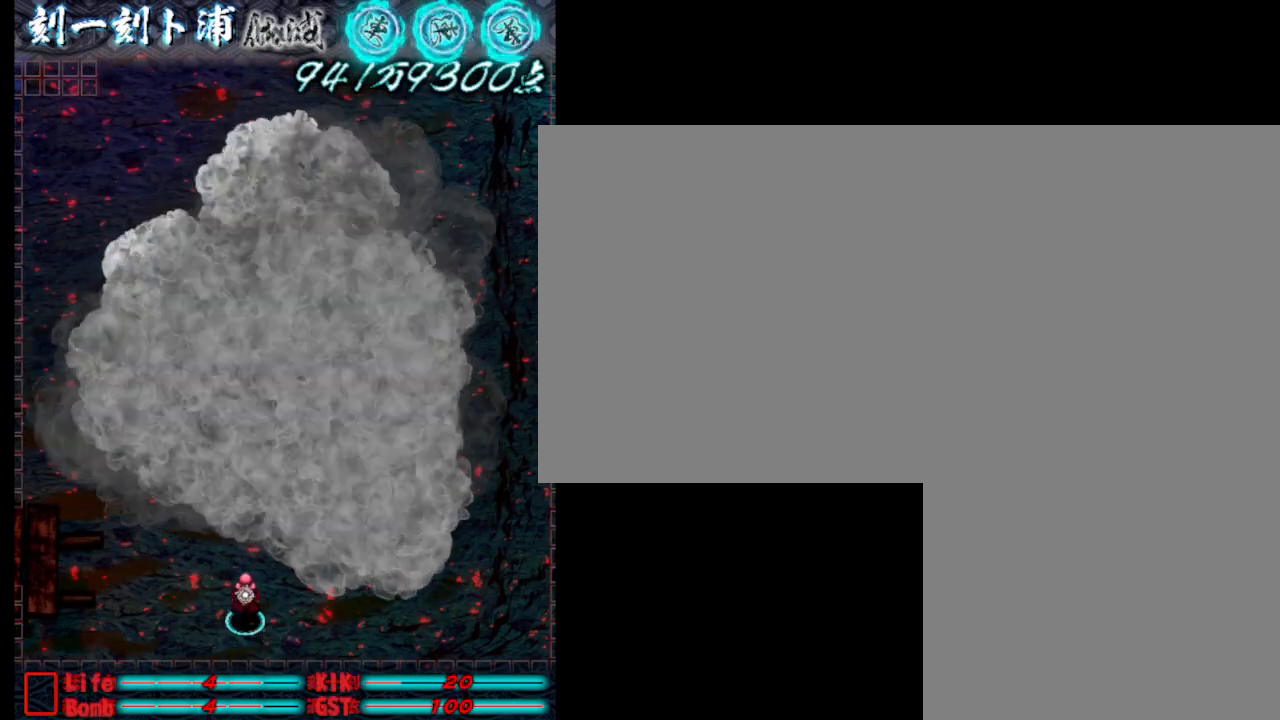
{"keys": [], "events": [[67, "j", "down"], [167, "j", "up"], [350, "j", "down"], [450, "j", "up"]]}
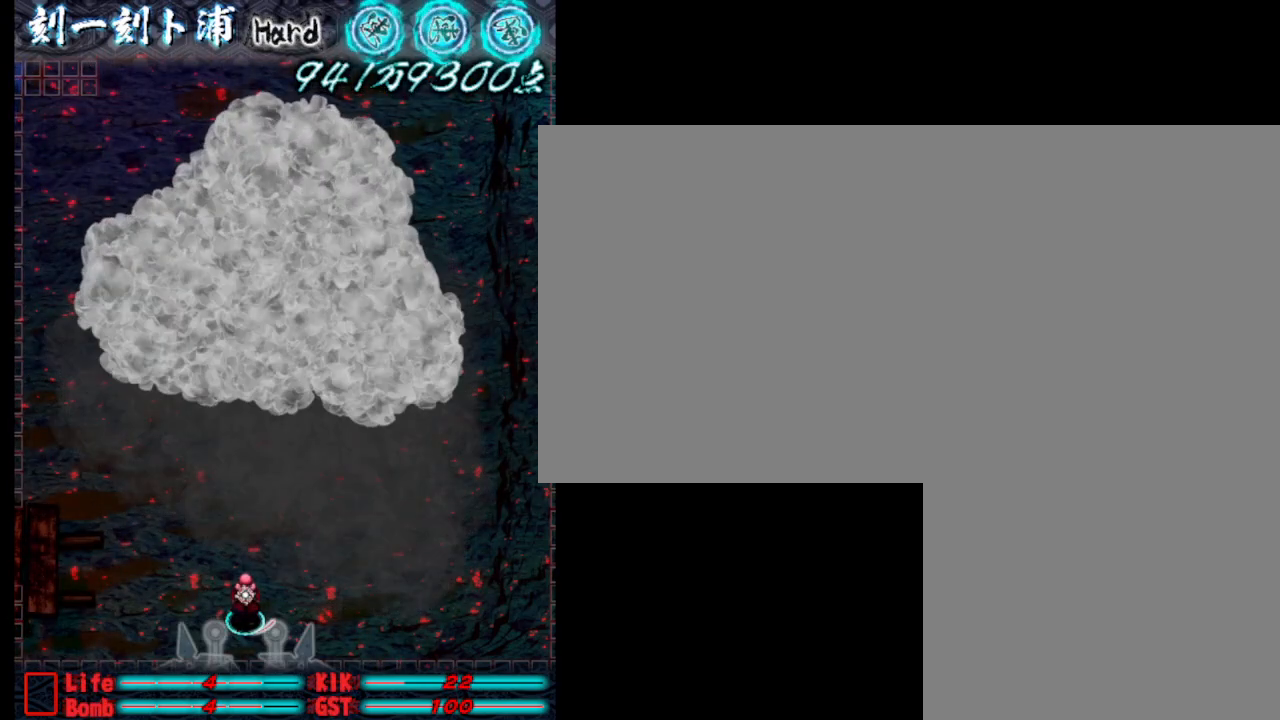
{"keys": [], "events": [[200, "j", "down"], [283, "j", "up"]]}
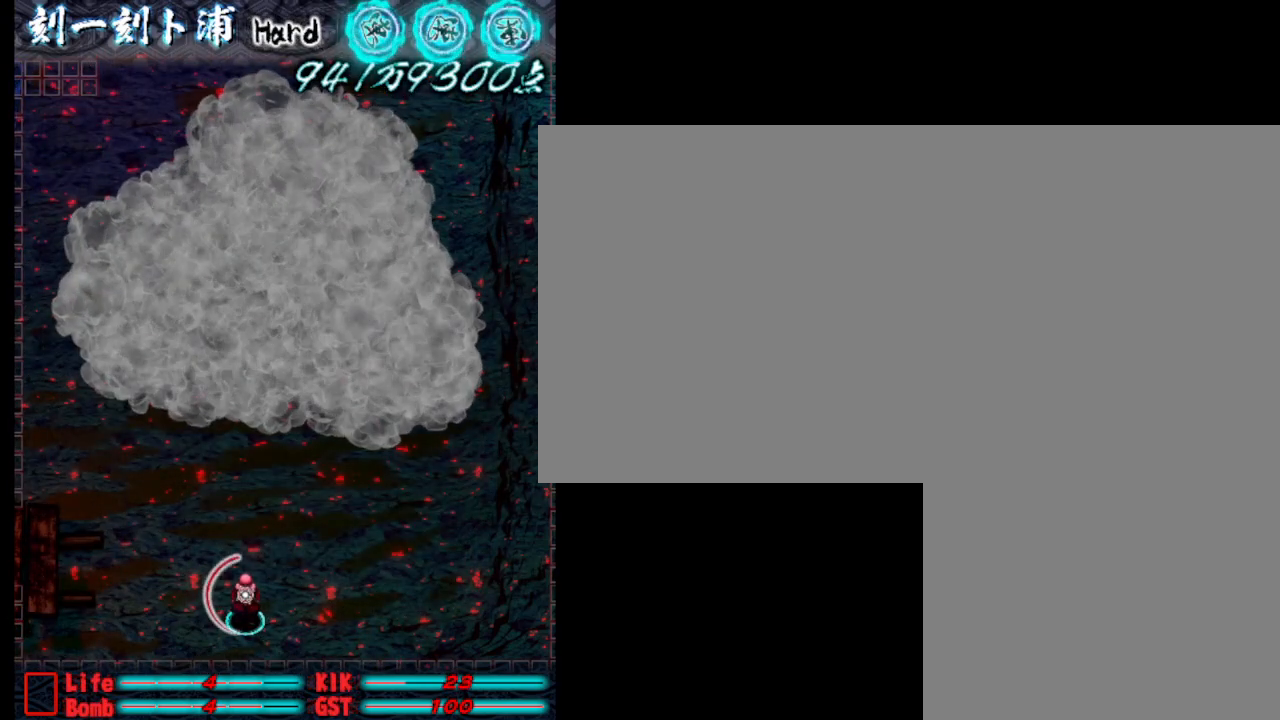
{"keys": ["j"], "events": [[67, "j", "down"], [167, "j", "up"], [417, "j", "down"]]}
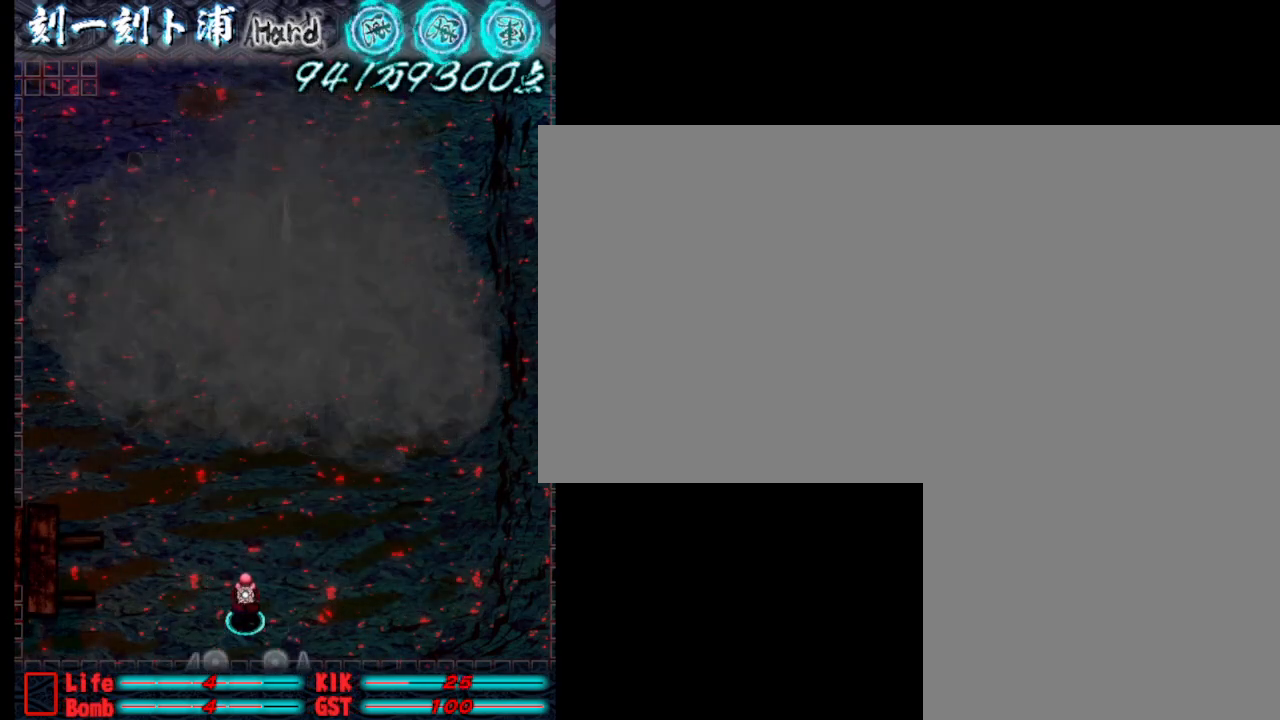
{"keys": [], "events": [[50, "j", "up"], [250, "j", "down"], [333, "j", "up"]]}
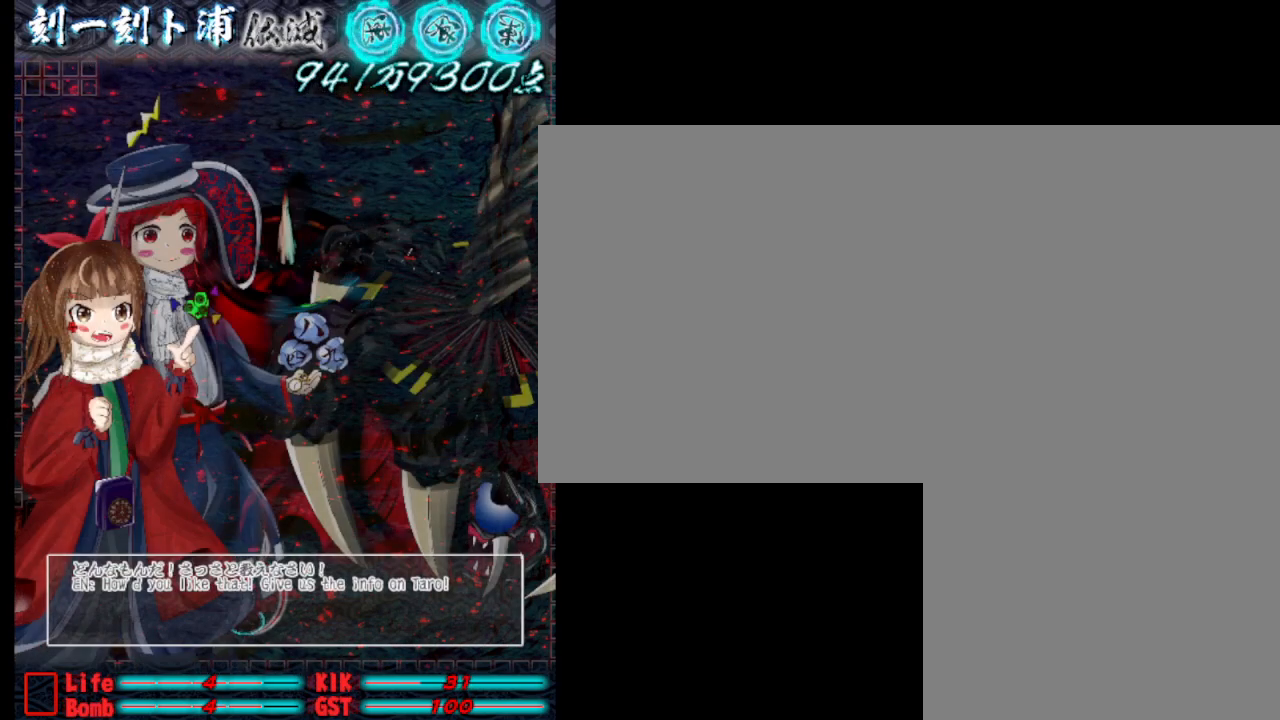
{"keys": ["j"], "events": [[83, "j", "down"]]}
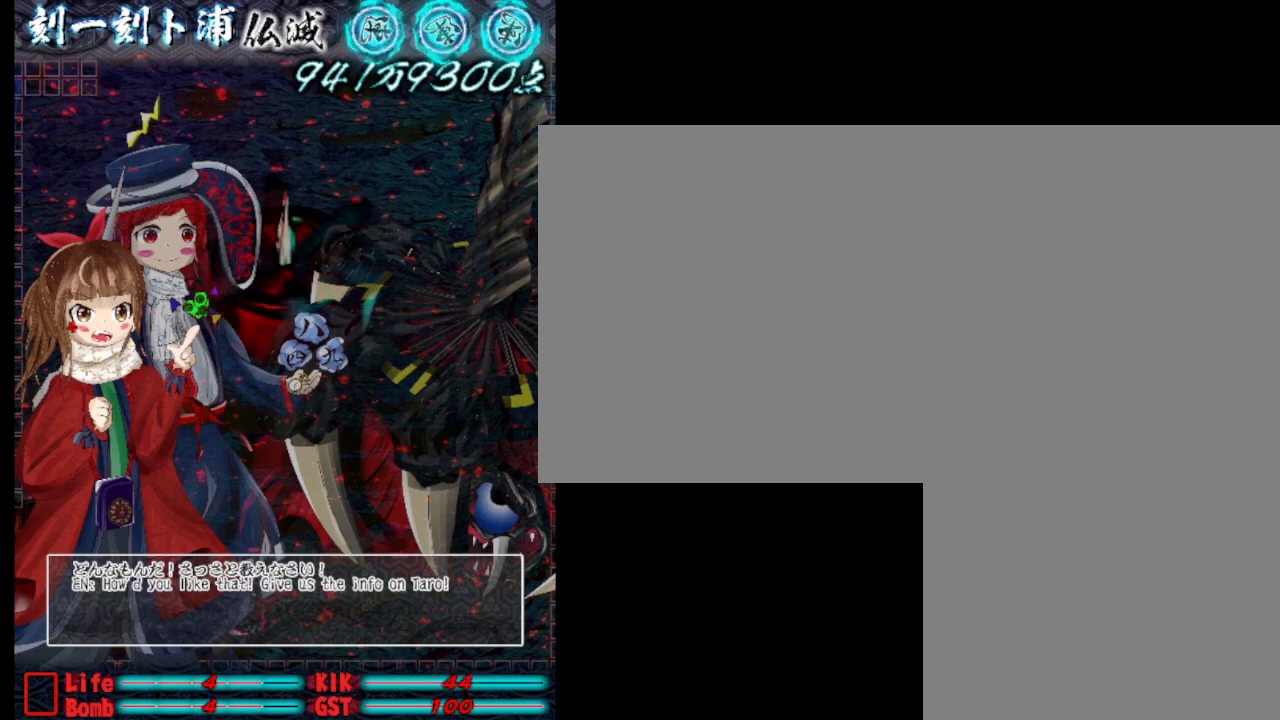
{"keys": ["j"], "events": []}
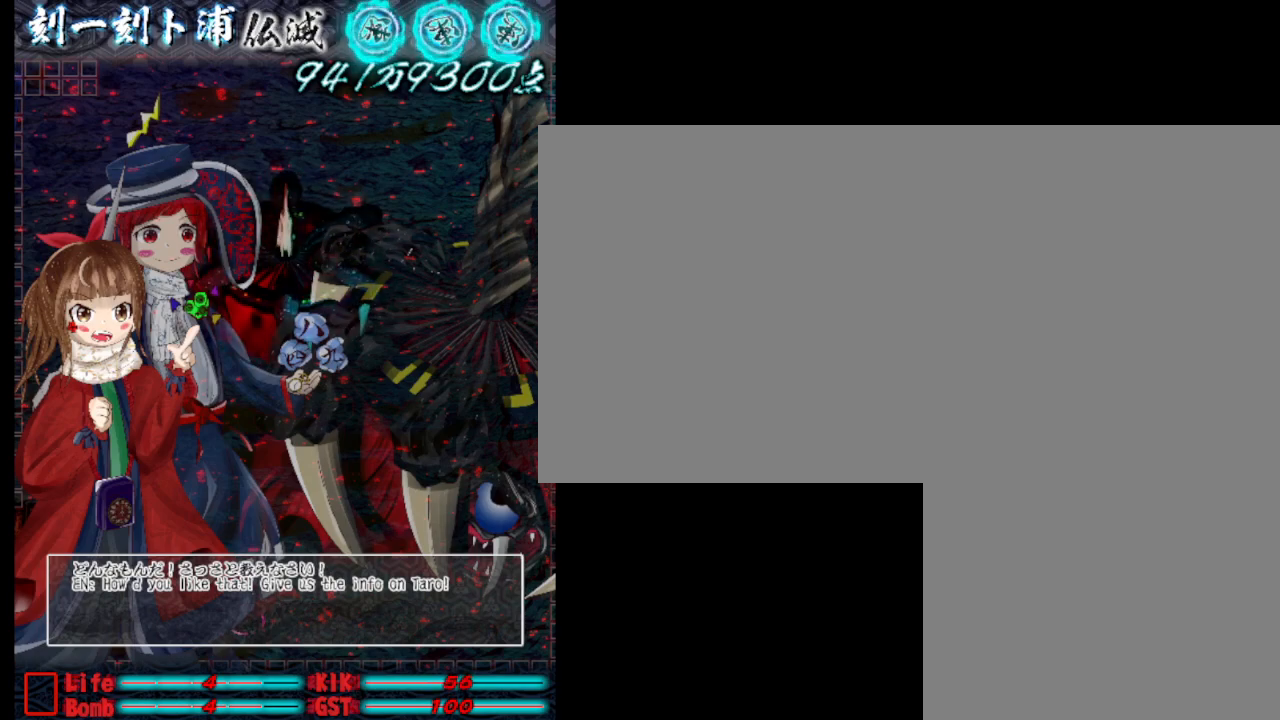
{"keys": ["j"], "events": []}
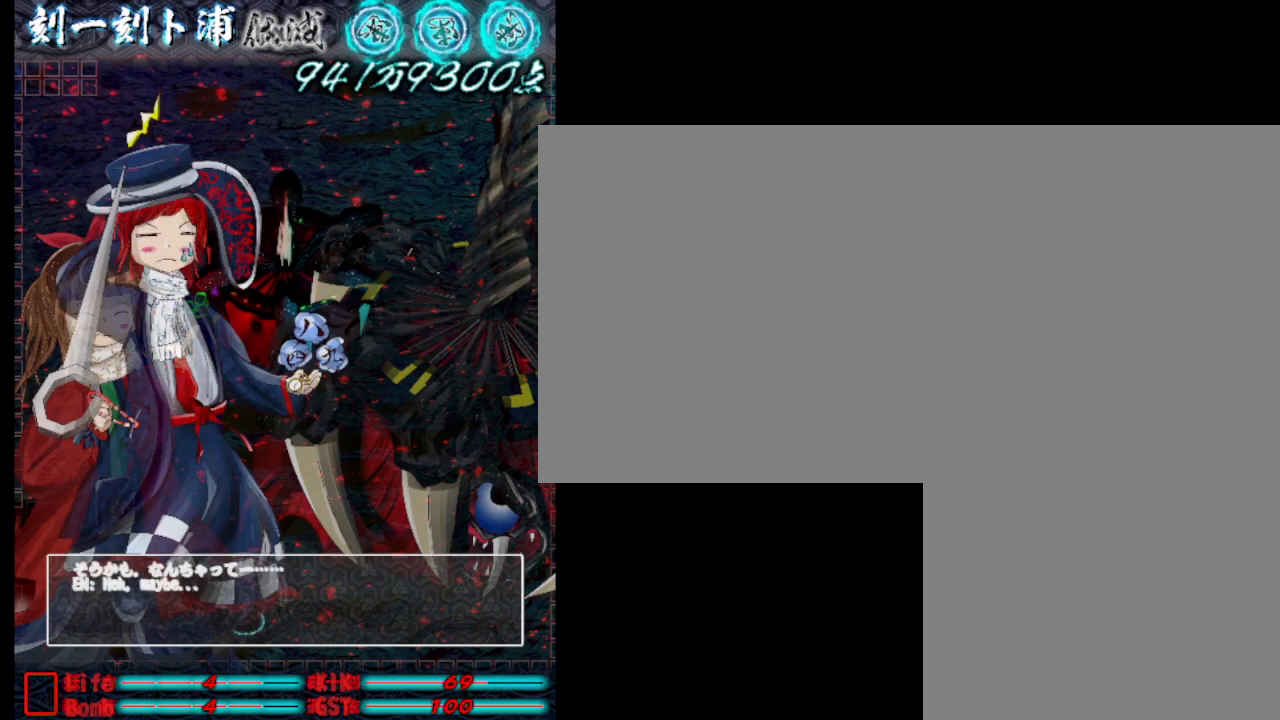
{"keys": ["j"], "events": []}
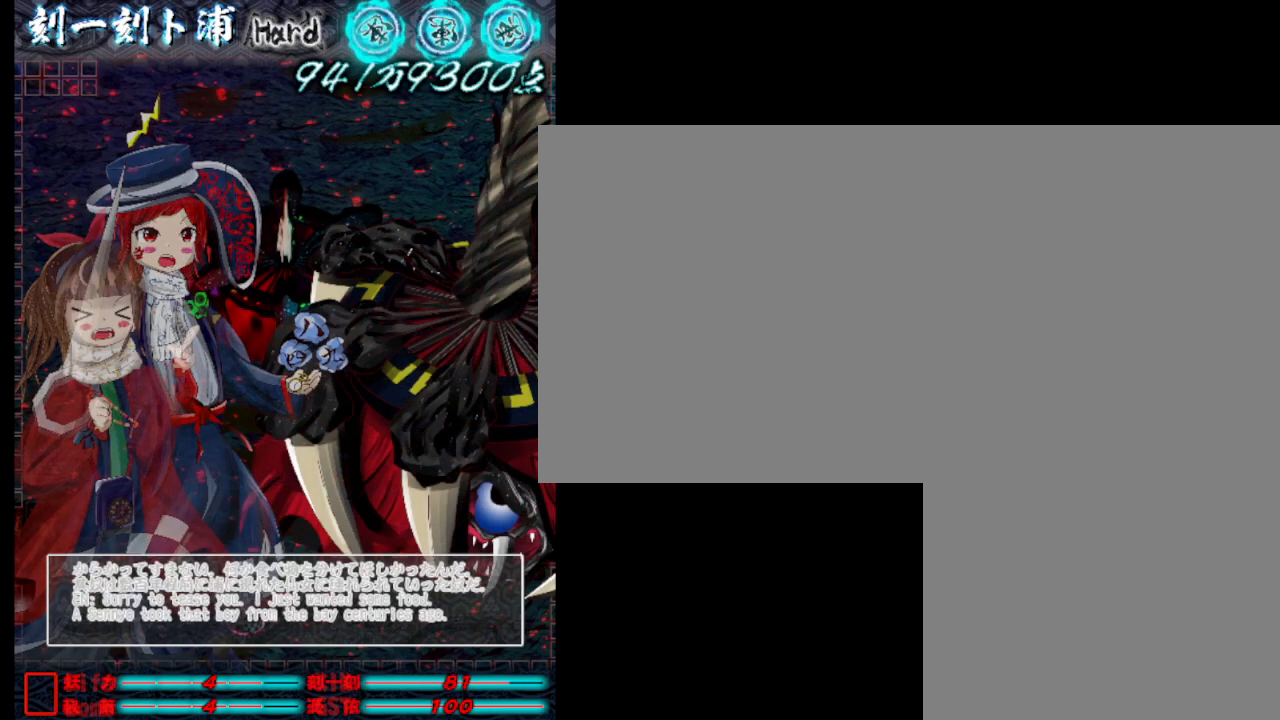
{"keys": ["j"], "events": []}
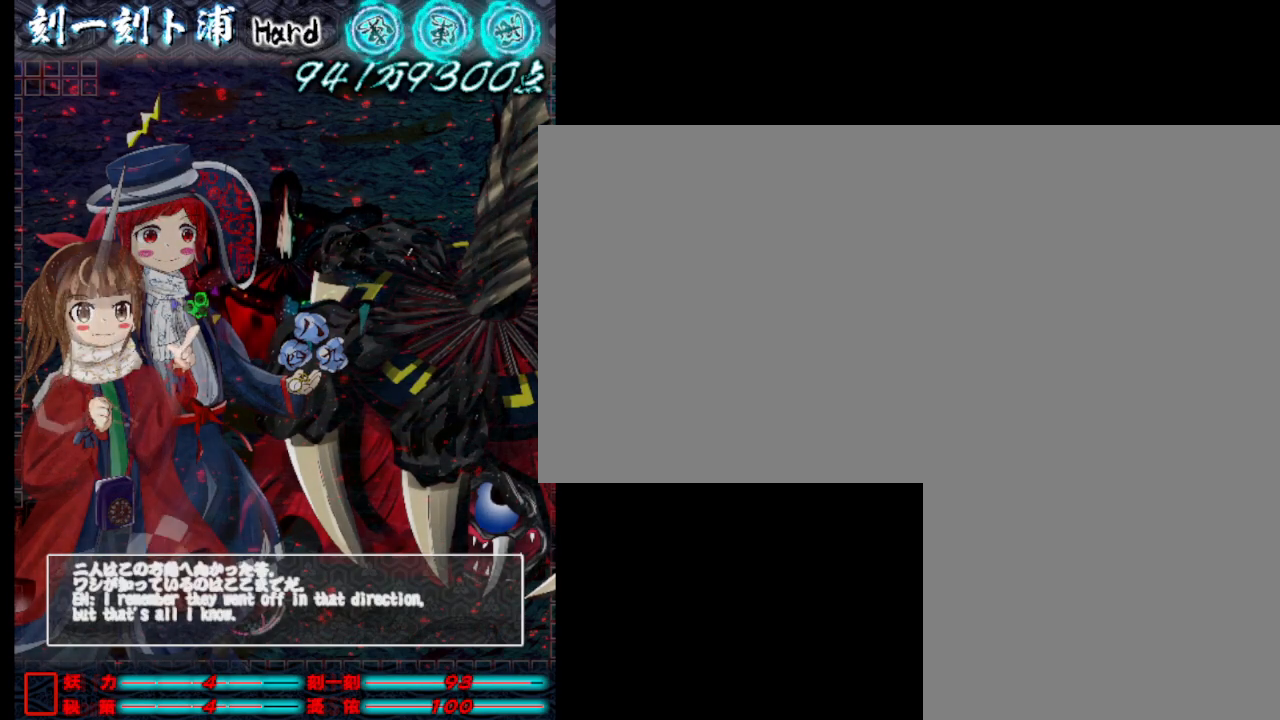
{"keys": ["j"], "events": []}
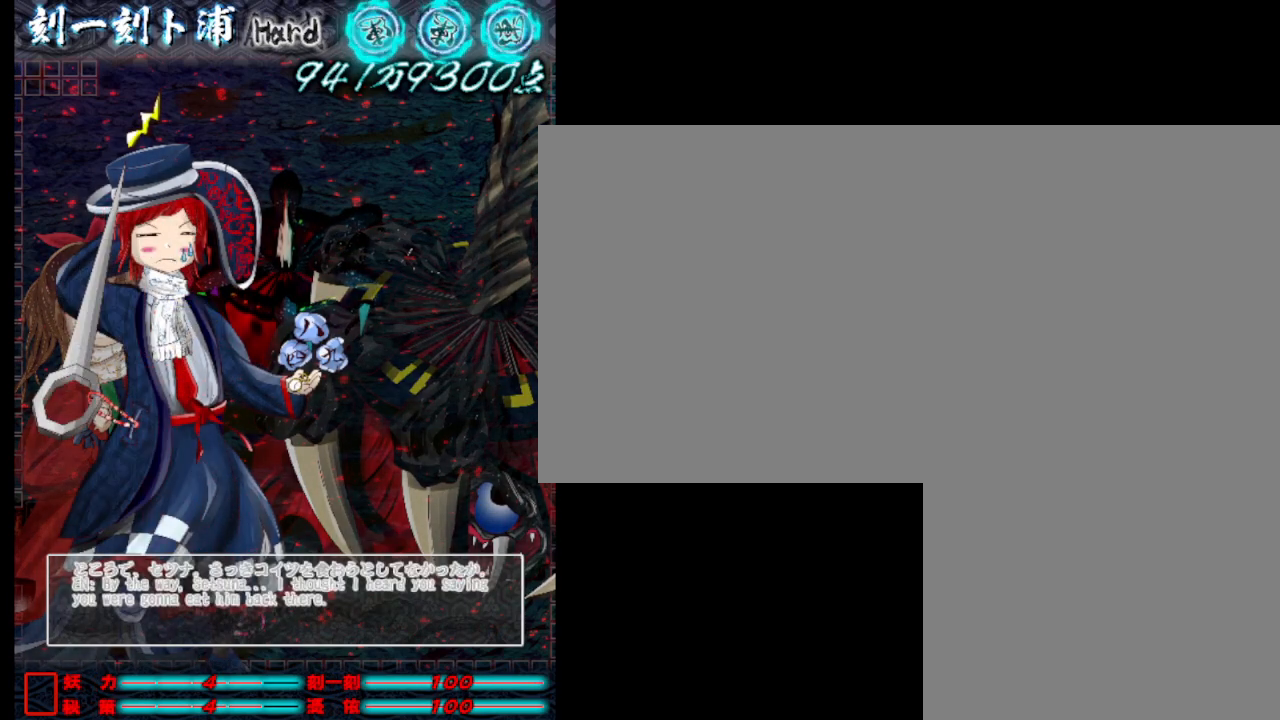
{"keys": ["j"], "events": []}
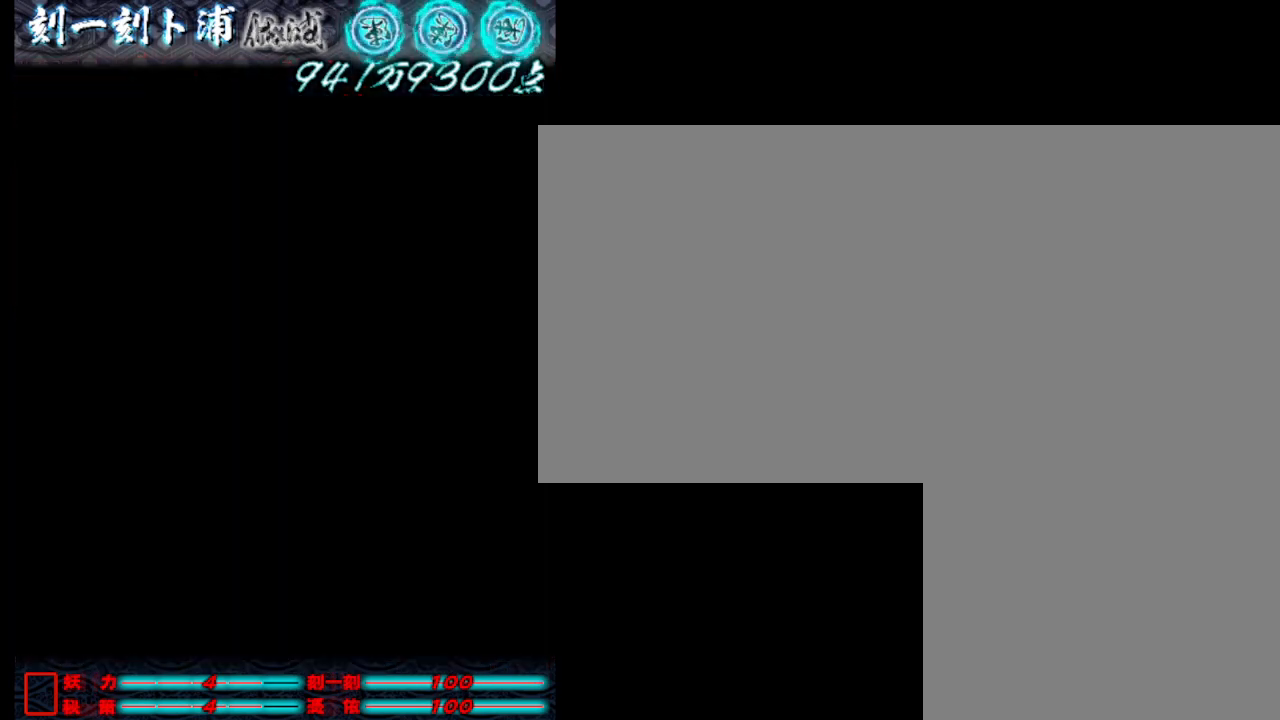
{"keys": ["j"], "events": []}
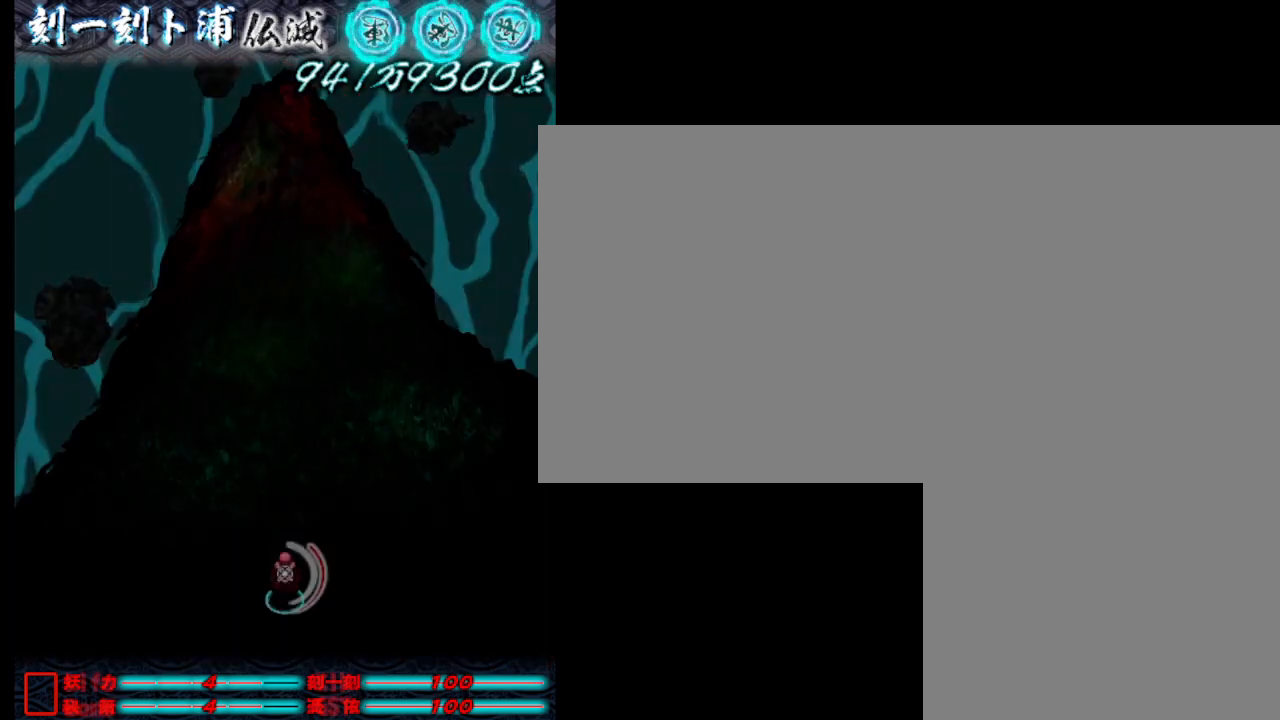
{"keys": [], "events": [[483, "j", "up"]]}
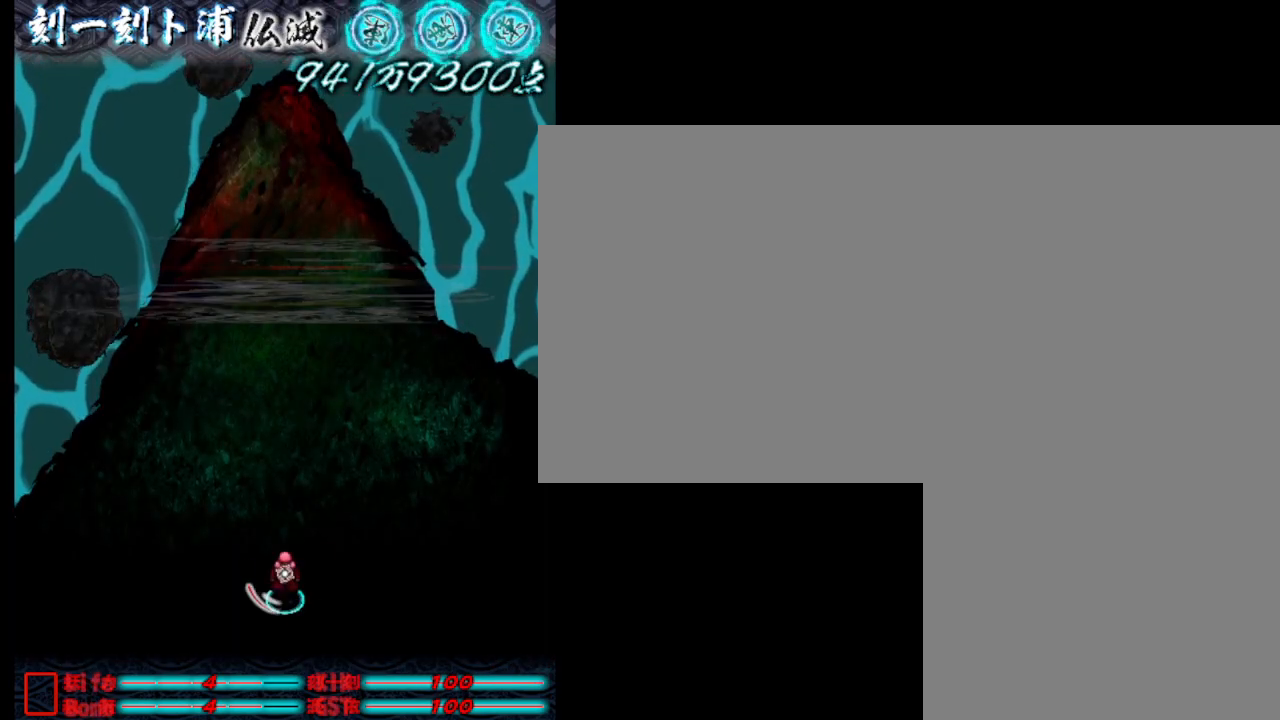
{"keys": [], "events": [[167, "j", "down"], [217, "j", "up"], [317, "j", "down"], [417, "j", "up"]]}
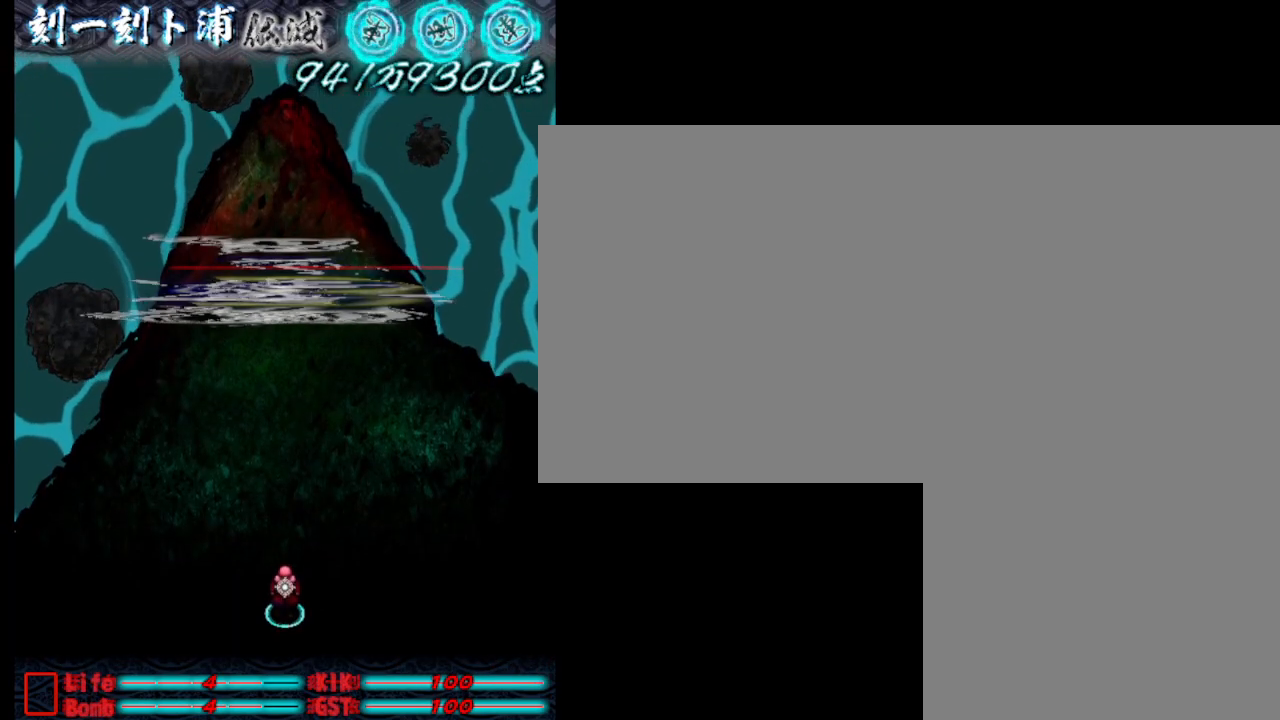
{"keys": [], "events": [[250, "j", "down"], [350, "j", "up"]]}
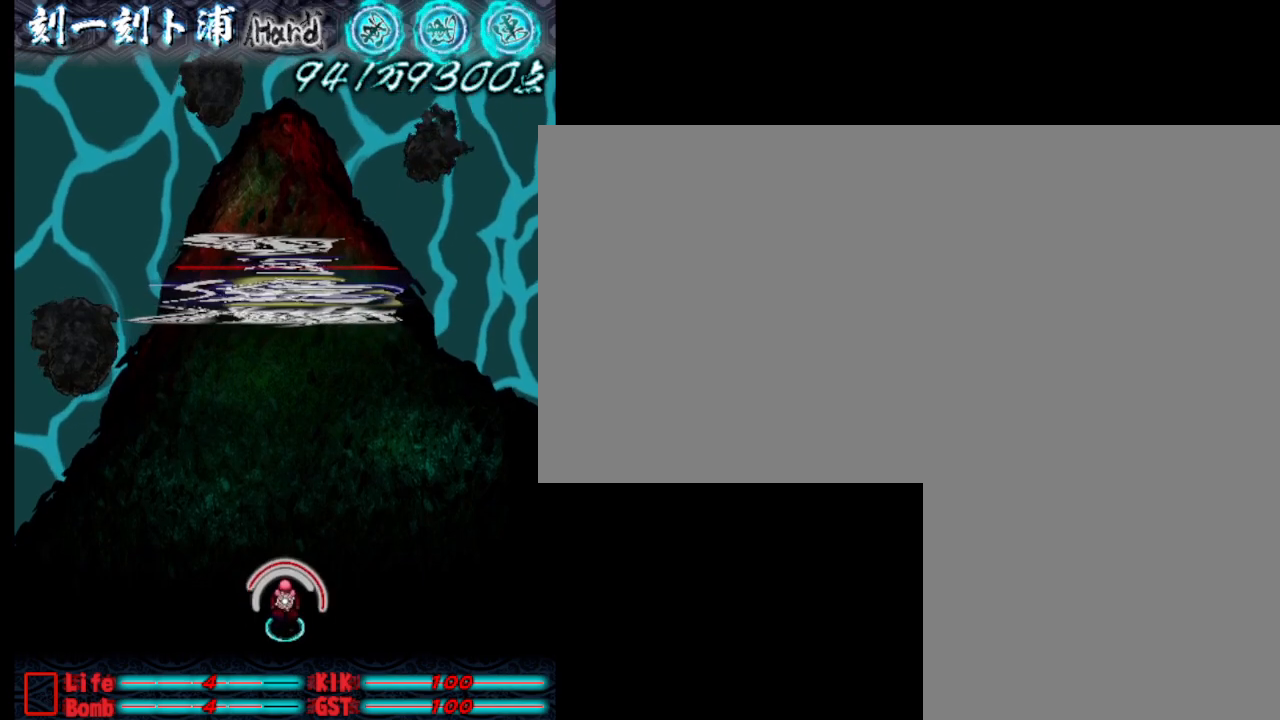
{"keys": [], "events": [[183, "j", "down"], [317, "j", "up"]]}
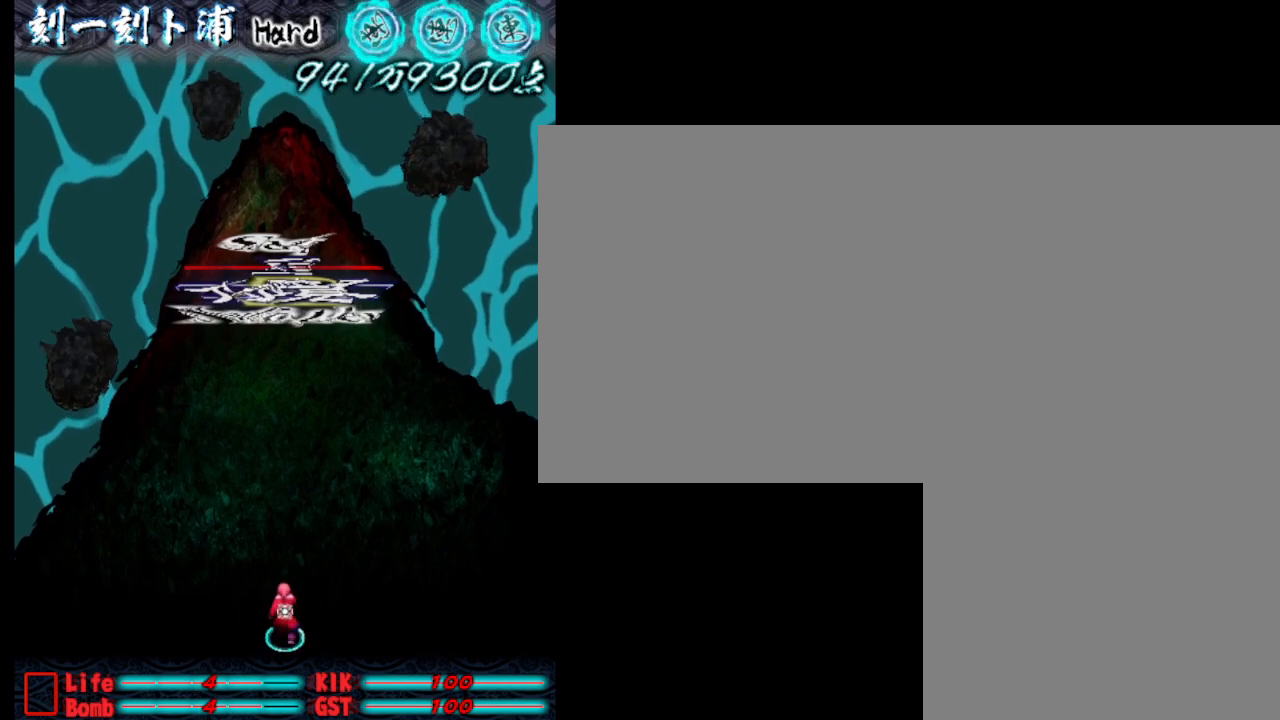
{"keys": ["j"], "events": [[67, "j", "down"], [150, "j", "up"], [500, "j", "down"]]}